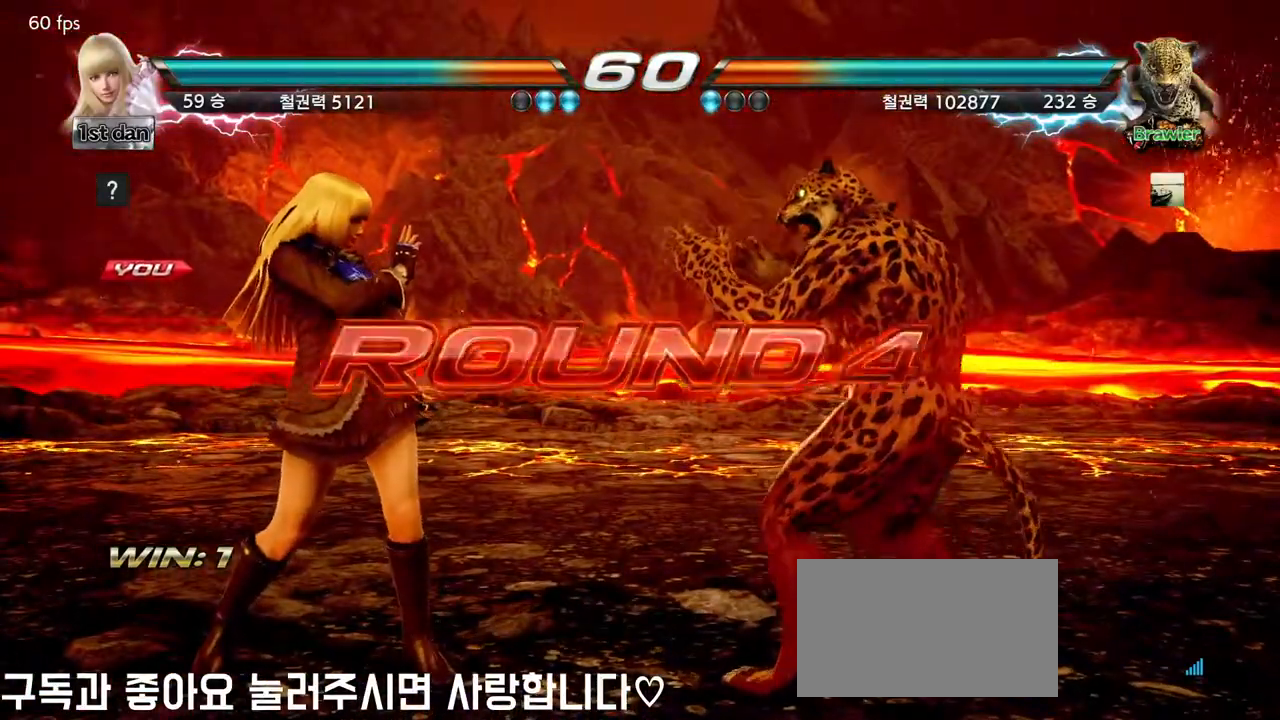
Gameplay with a controller (arcade stick); each line is a JSON object with the inputs held at the frame after it (dt_ms = milliseconds from this image to that frame). "events" lists button and stick changes between this image and that frame as [ms after this image, input, new state], when the widget could be followed in between. Not read: L3 R3 SQUARE.
{"dt_ms": 500, "buttons": [], "left_stick": "center", "events": []}
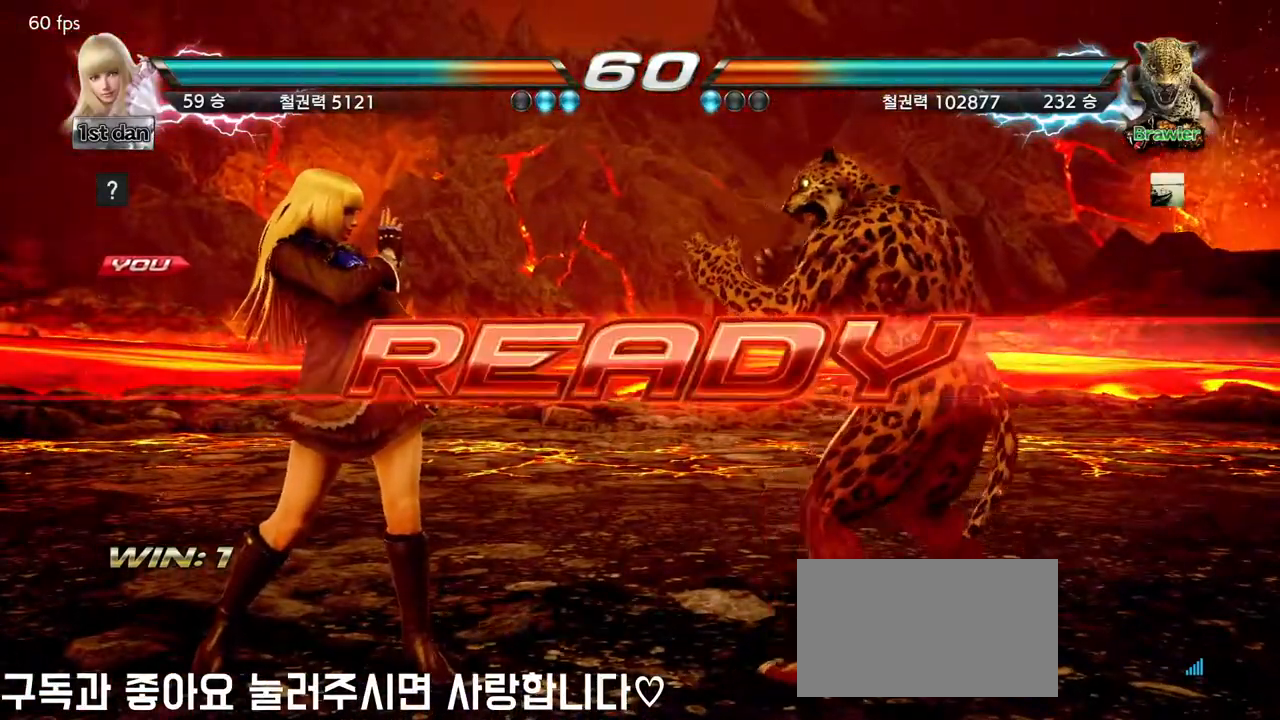
{"dt_ms": 500, "buttons": [], "left_stick": "center", "events": []}
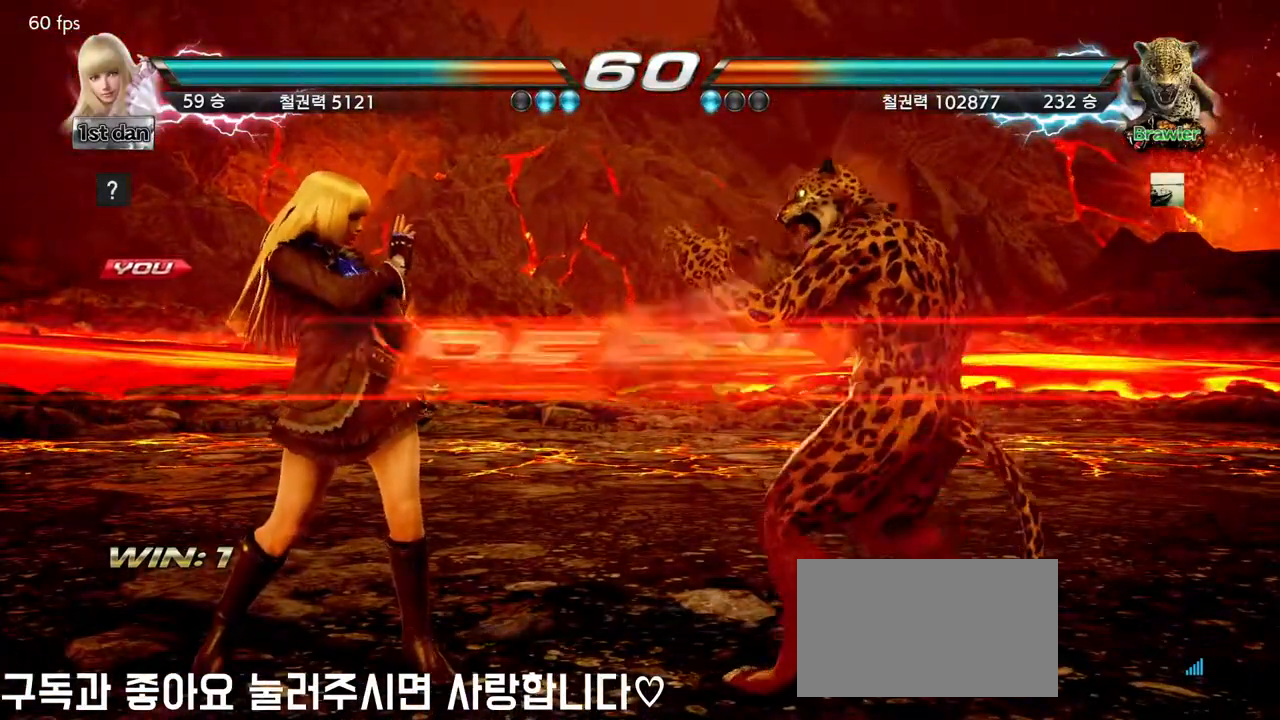
{"dt_ms": 500, "buttons": [], "left_stick": "center", "events": []}
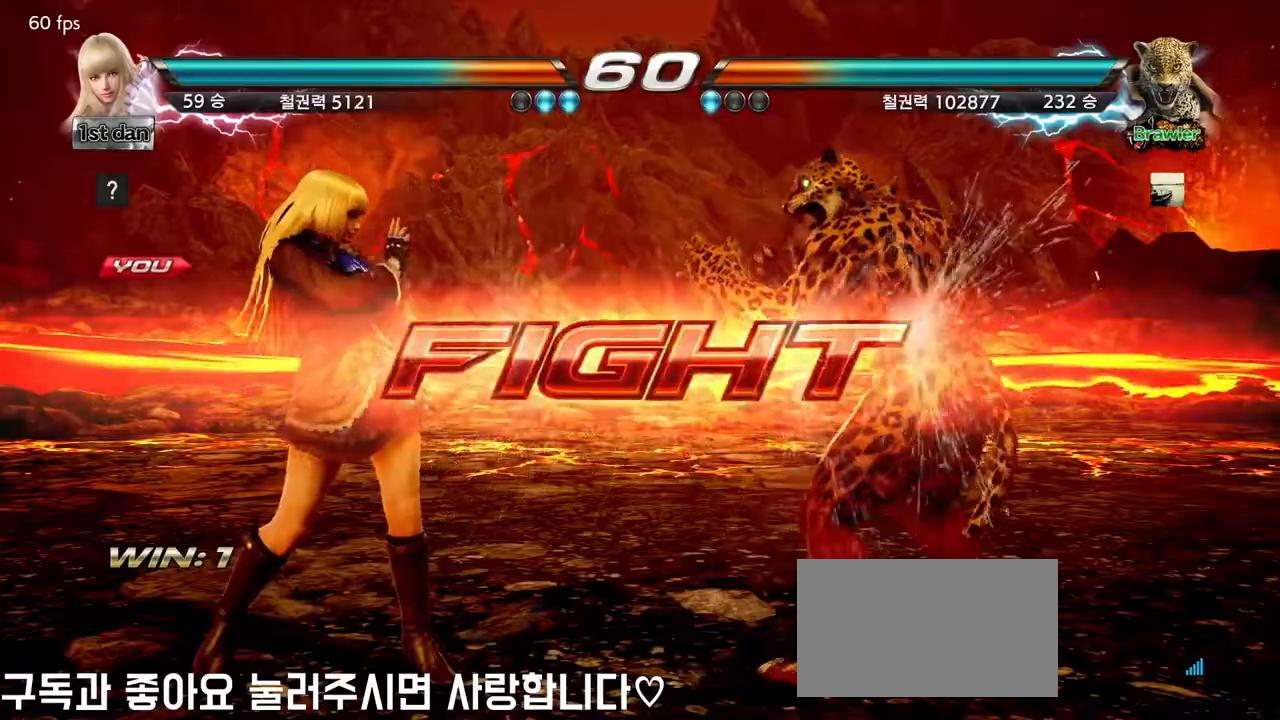
{"dt_ms": 500, "buttons": ["CIRCLE"], "left_stick": "center", "events": [[17, "left_stick", "down-right"], [50, "CIRCLE", "down"], [117, "CIRCLE", "up"], [200, "CIRCLE", "down"], [217, "left_stick", "center"], [283, "CIRCLE", "up"], [333, "CIRCLE", "down"], [383, "CIRCLE", "up"], [450, "CIRCLE", "down"]]}
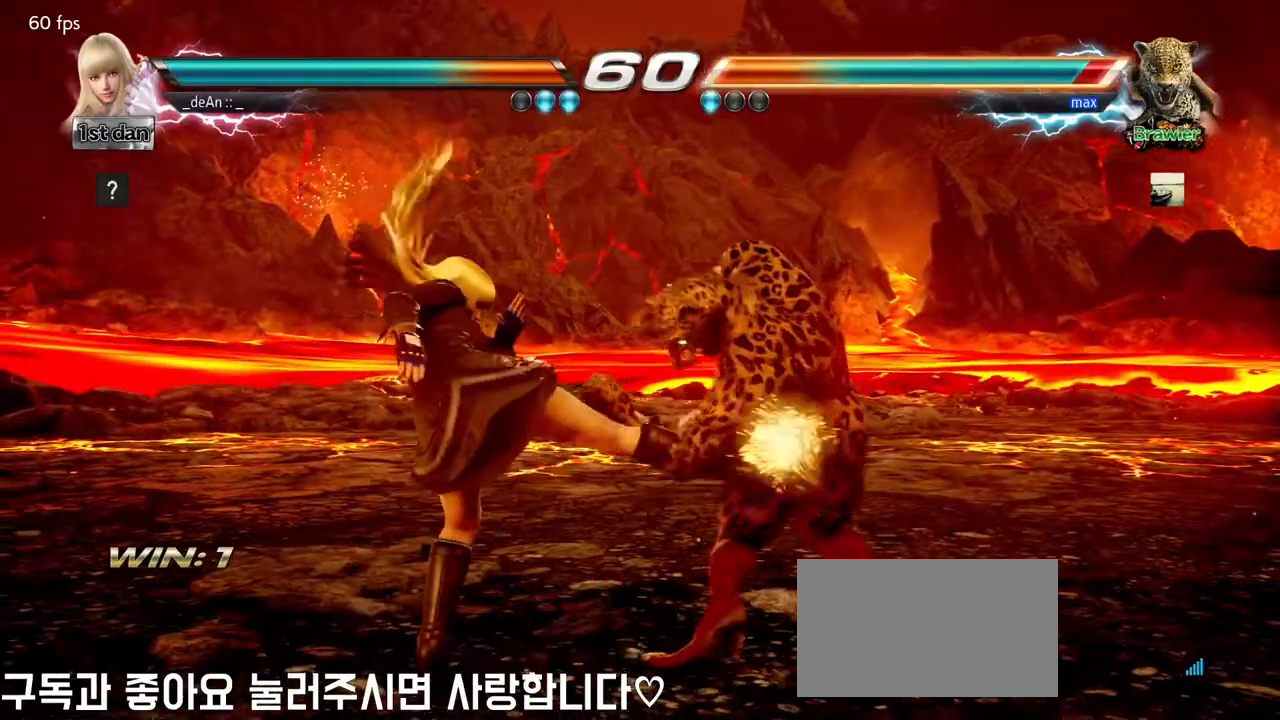
{"dt_ms": 500, "buttons": [], "left_stick": "center", "events": [[317, "CIRCLE", "up"], [350, "CIRCLE", "down"], [433, "CIRCLE", "up"]]}
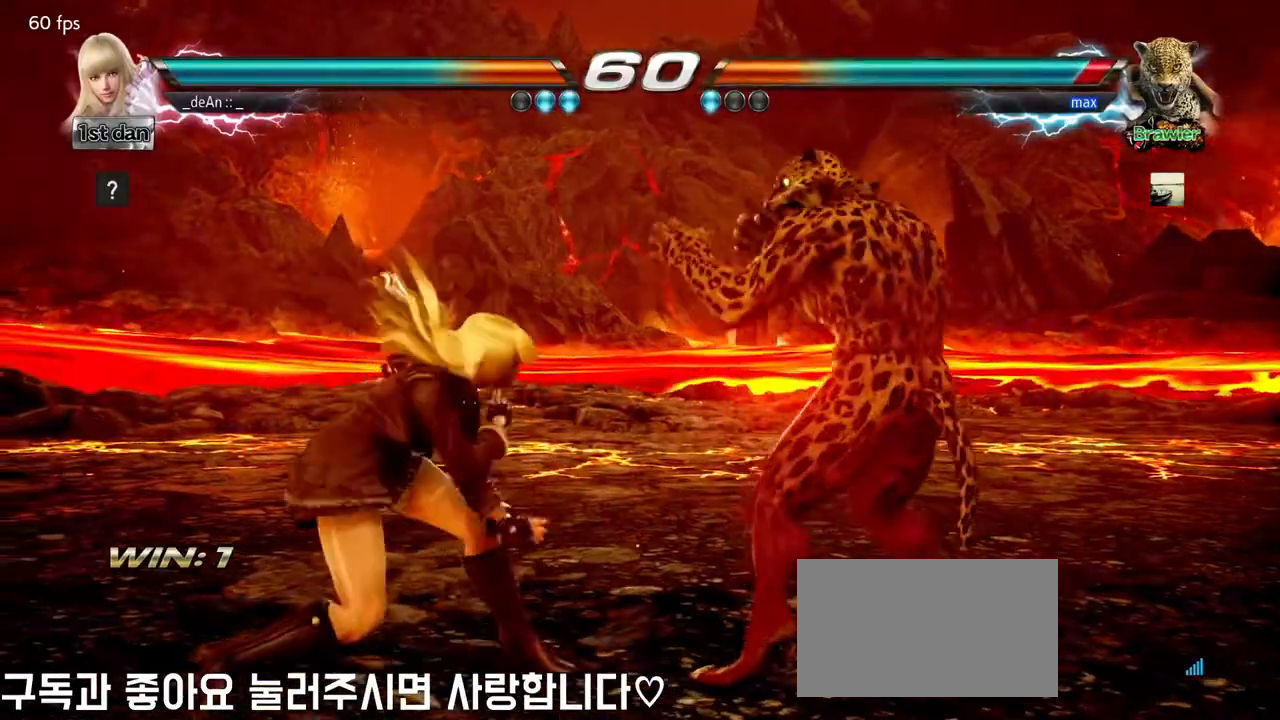
{"dt_ms": 500, "buttons": [], "left_stick": "center", "events": [[117, "TRIANGLE", "down"], [233, "TRIANGLE", "up"]]}
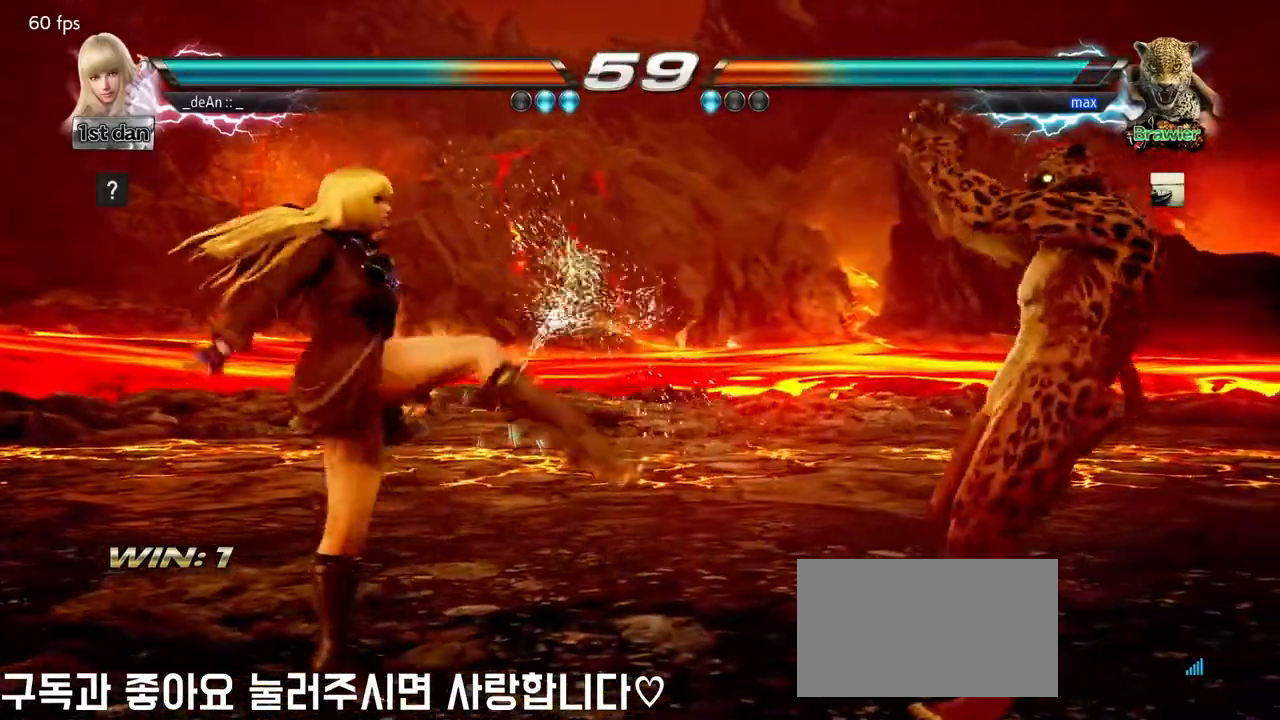
{"dt_ms": 500, "buttons": [], "left_stick": "center", "events": [[200, "TRIANGLE", "down"], [383, "TRIANGLE", "up"]]}
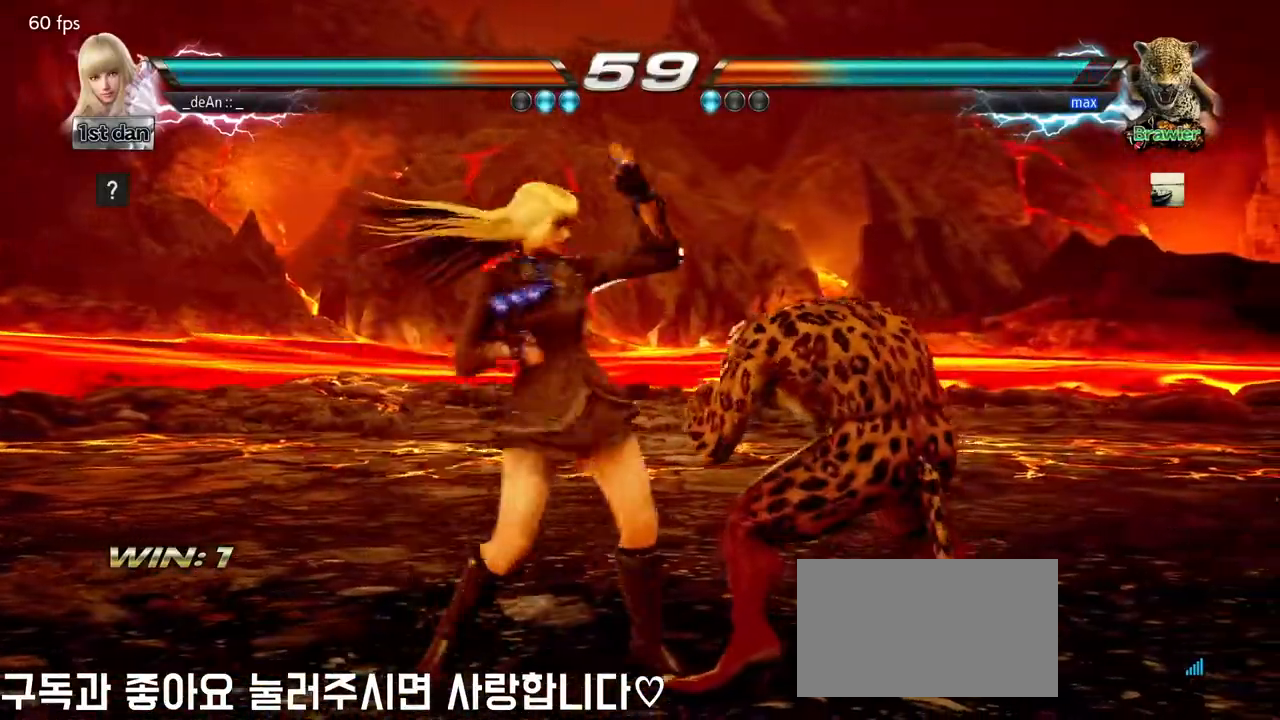
{"dt_ms": 500, "buttons": [], "left_stick": "center", "events": [[200, "left_stick", "down"], [250, "TRIANGLE", "down"], [417, "TRIANGLE", "up"], [450, "left_stick", "center"]]}
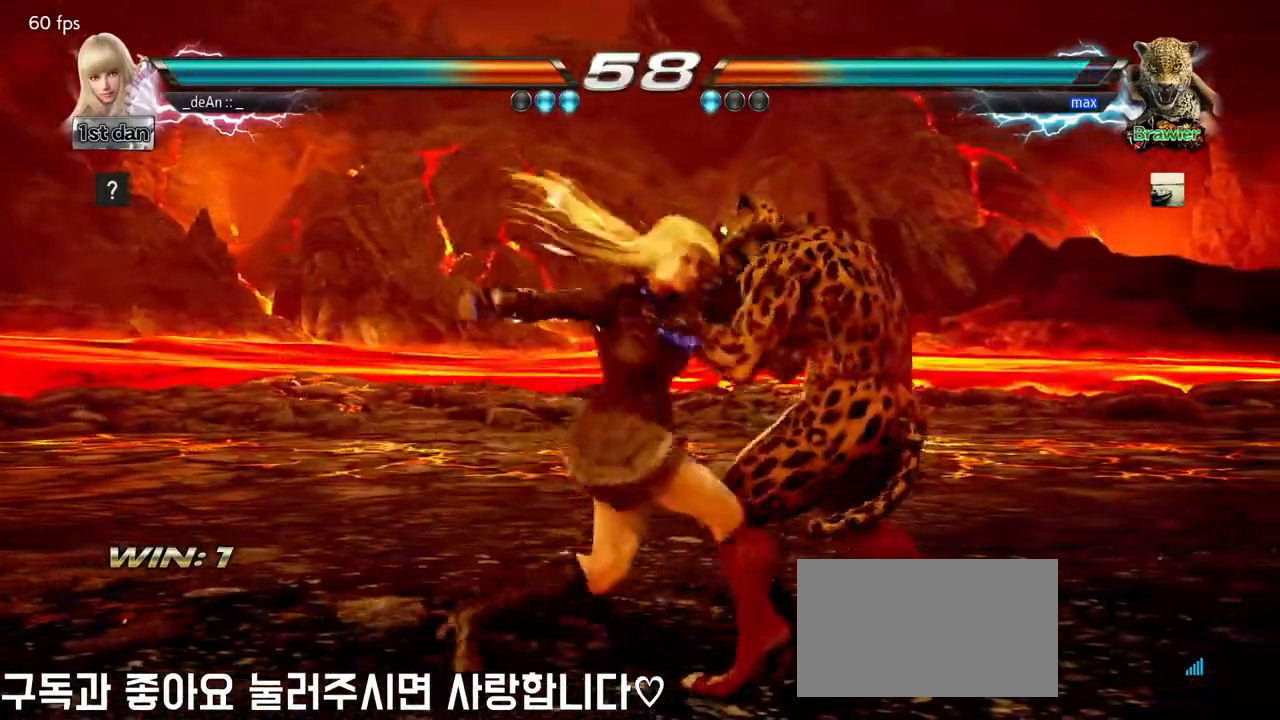
{"dt_ms": 500, "buttons": [], "left_stick": "center", "events": []}
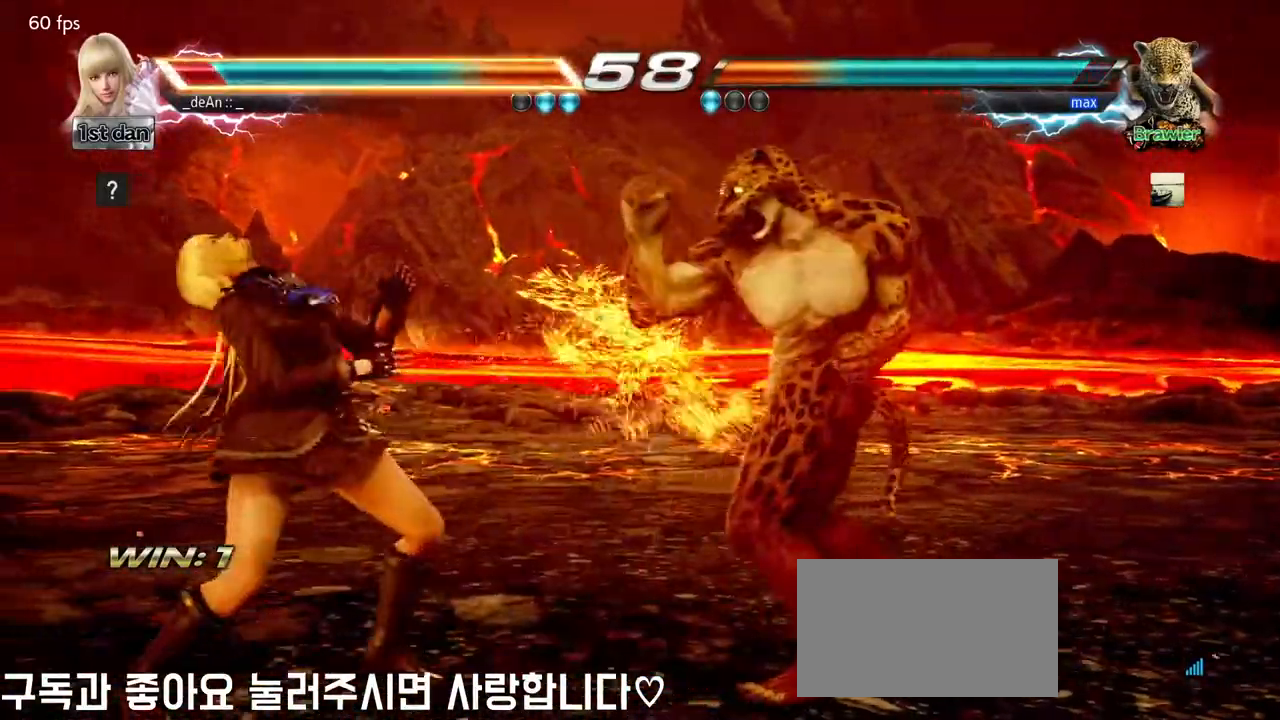
{"dt_ms": 1000, "buttons": [], "left_stick": "left", "events": [[83, "left_stick", "left"], [617, "TRIANGLE", "down"], [767, "TRIANGLE", "up"]]}
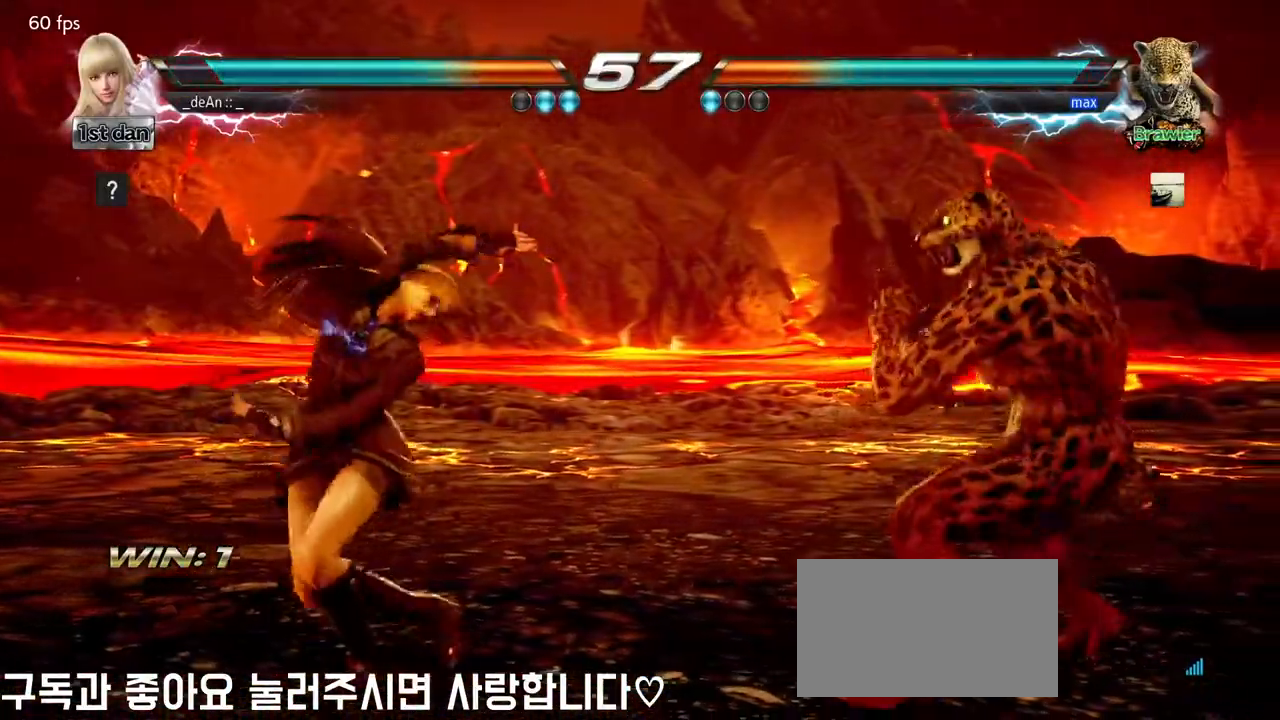
{"dt_ms": 500, "buttons": [], "left_stick": "left", "events": []}
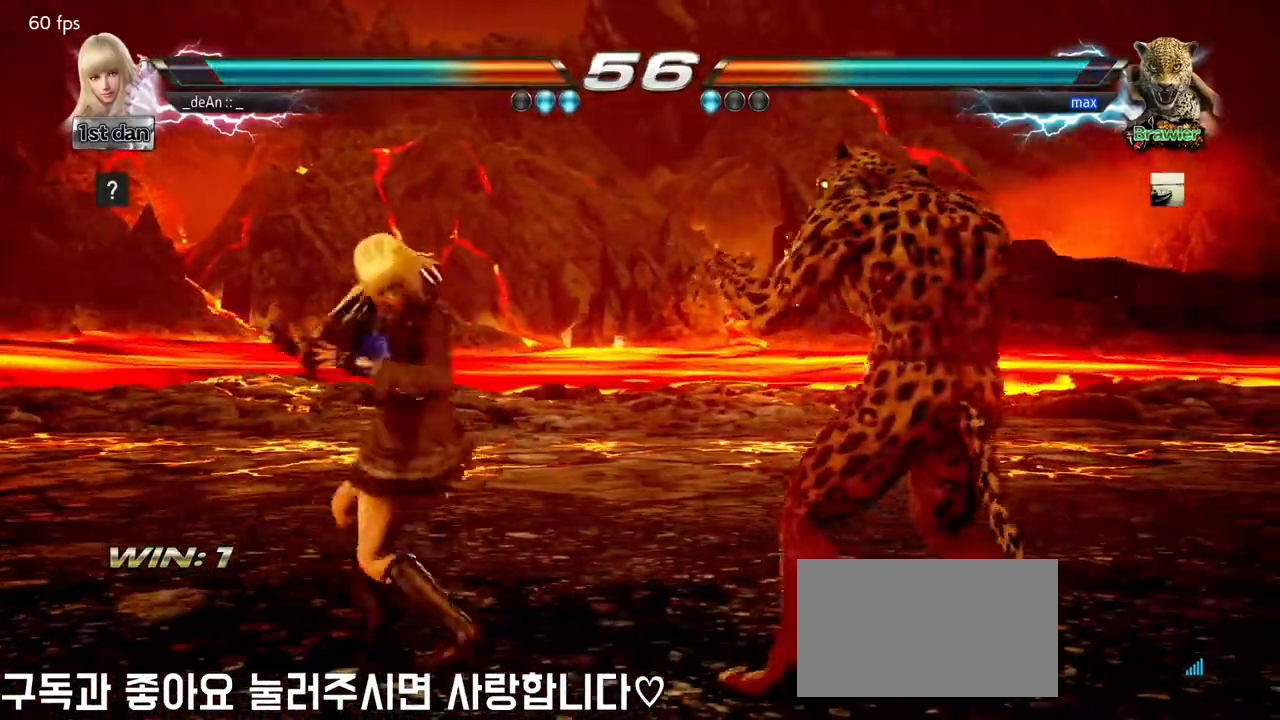
{"dt_ms": 500, "buttons": [], "left_stick": "left", "events": [[67, "TRIANGLE", "down"], [267, "TRIANGLE", "up"]]}
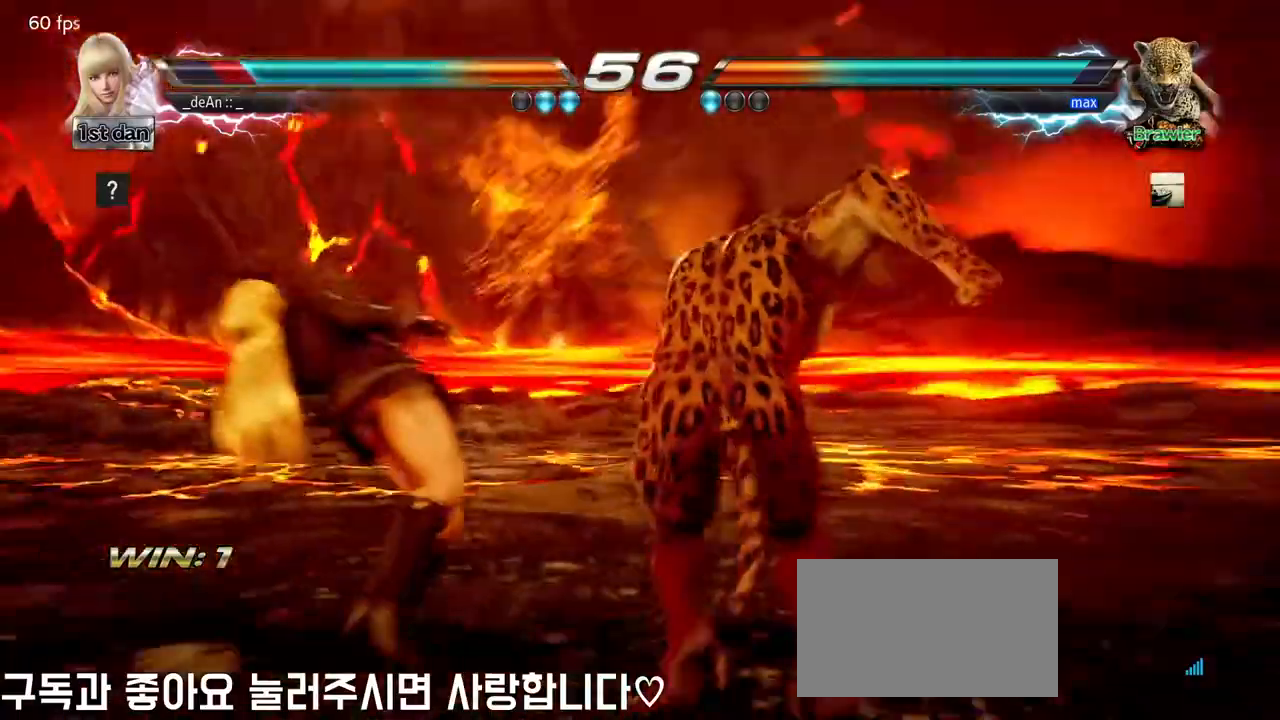
{"dt_ms": 500, "buttons": [], "left_stick": "left", "events": []}
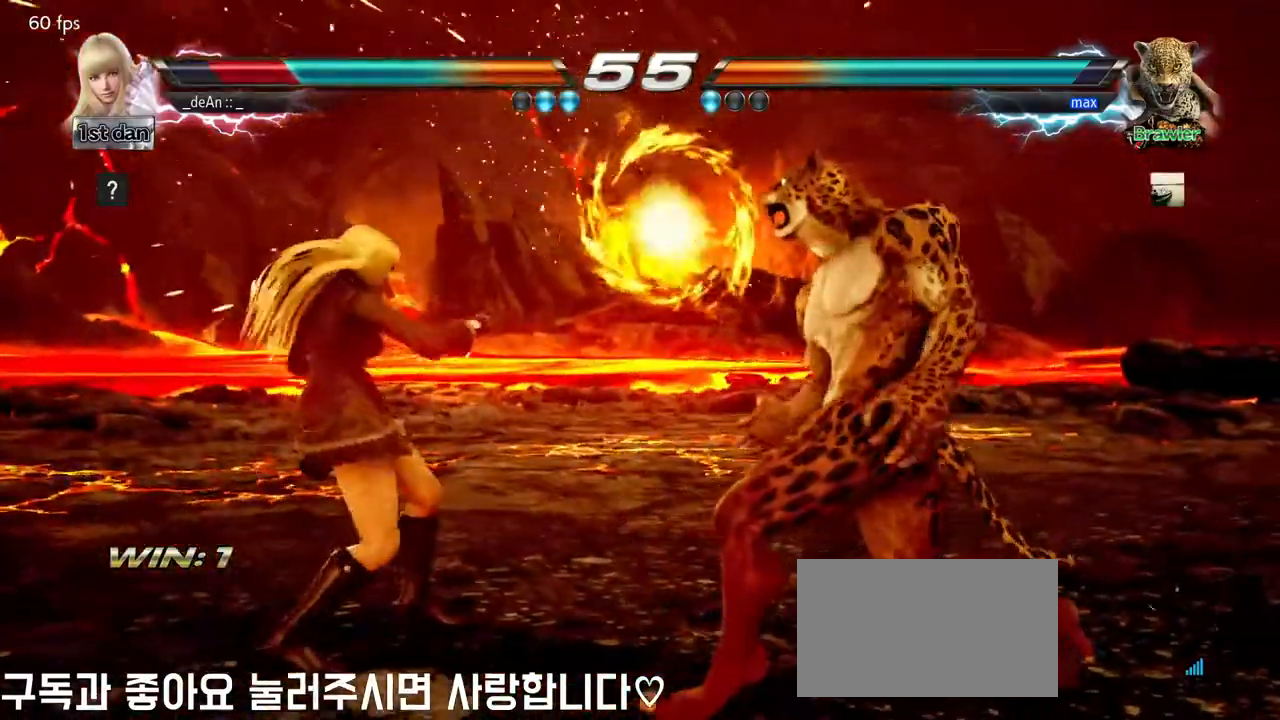
{"dt_ms": 500, "buttons": ["TRIANGLE"], "left_stick": "center", "events": [[183, "left_stick", "down"], [417, "left_stick", "center"], [500, "TRIANGLE", "down"]]}
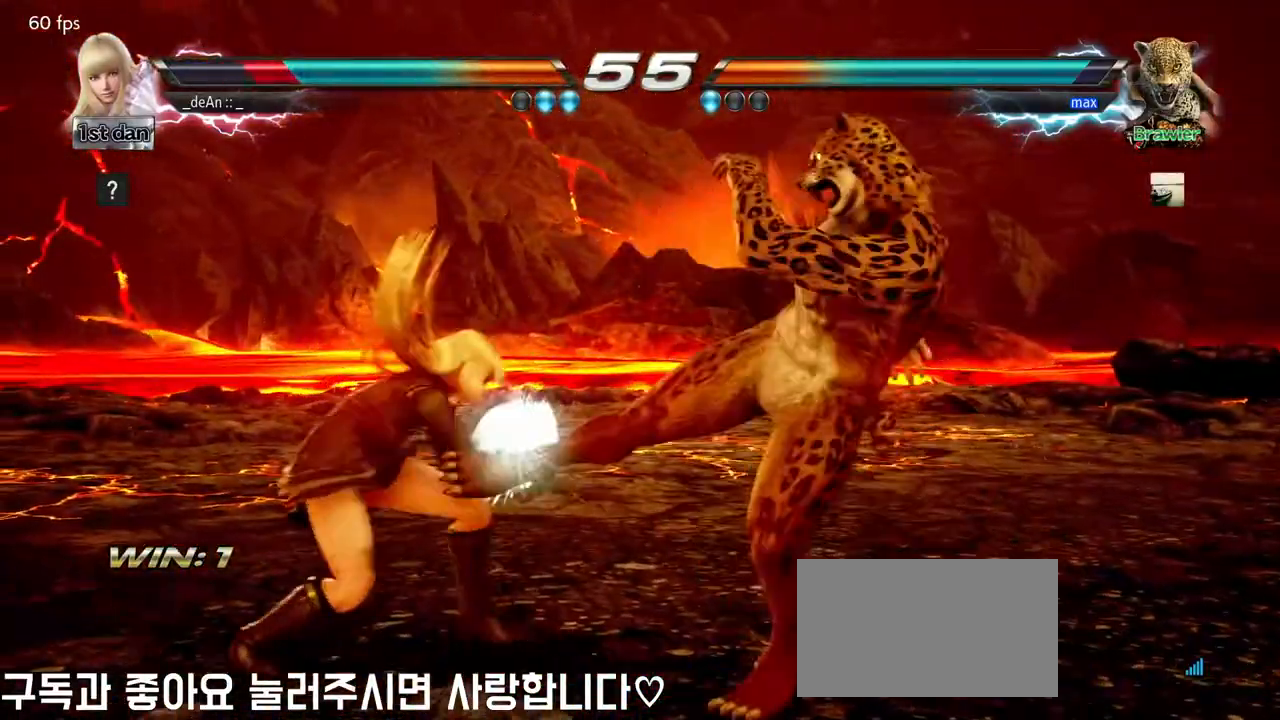
{"dt_ms": 500, "buttons": [], "left_stick": "left", "events": [[133, "TRIANGLE", "up"], [333, "left_stick", "left"]]}
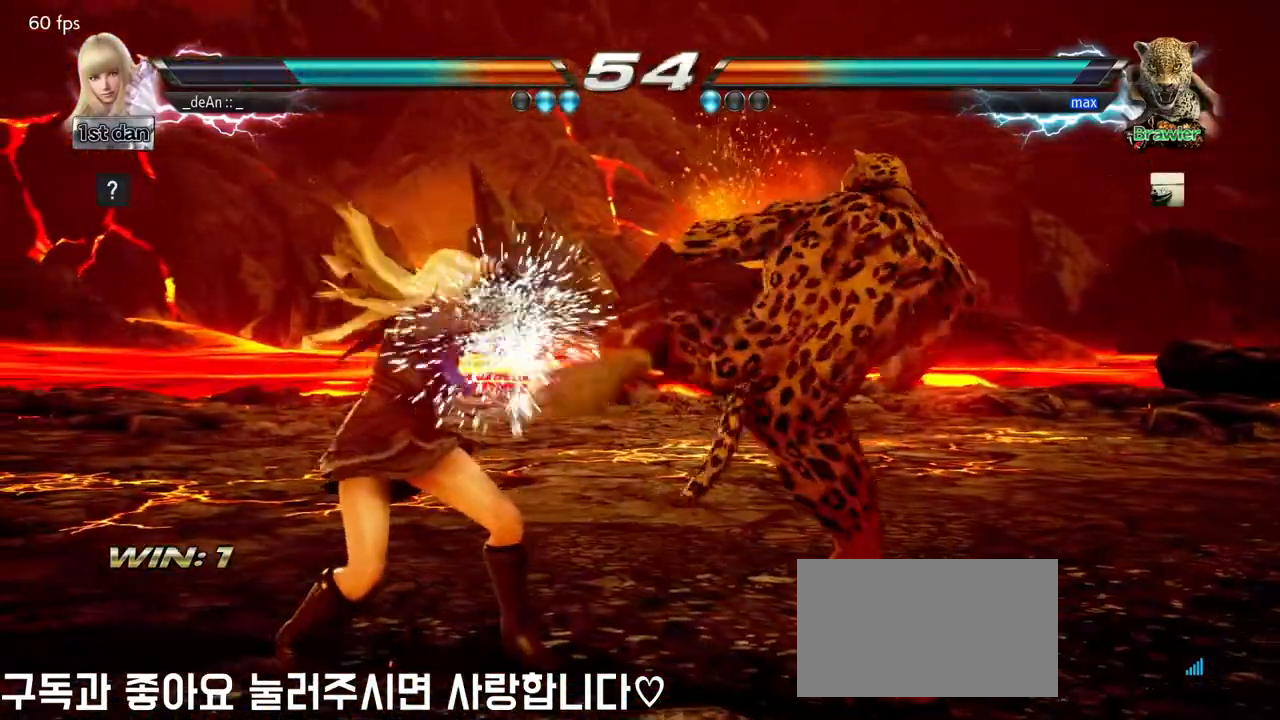
{"dt_ms": 500, "buttons": [], "left_stick": "left", "events": []}
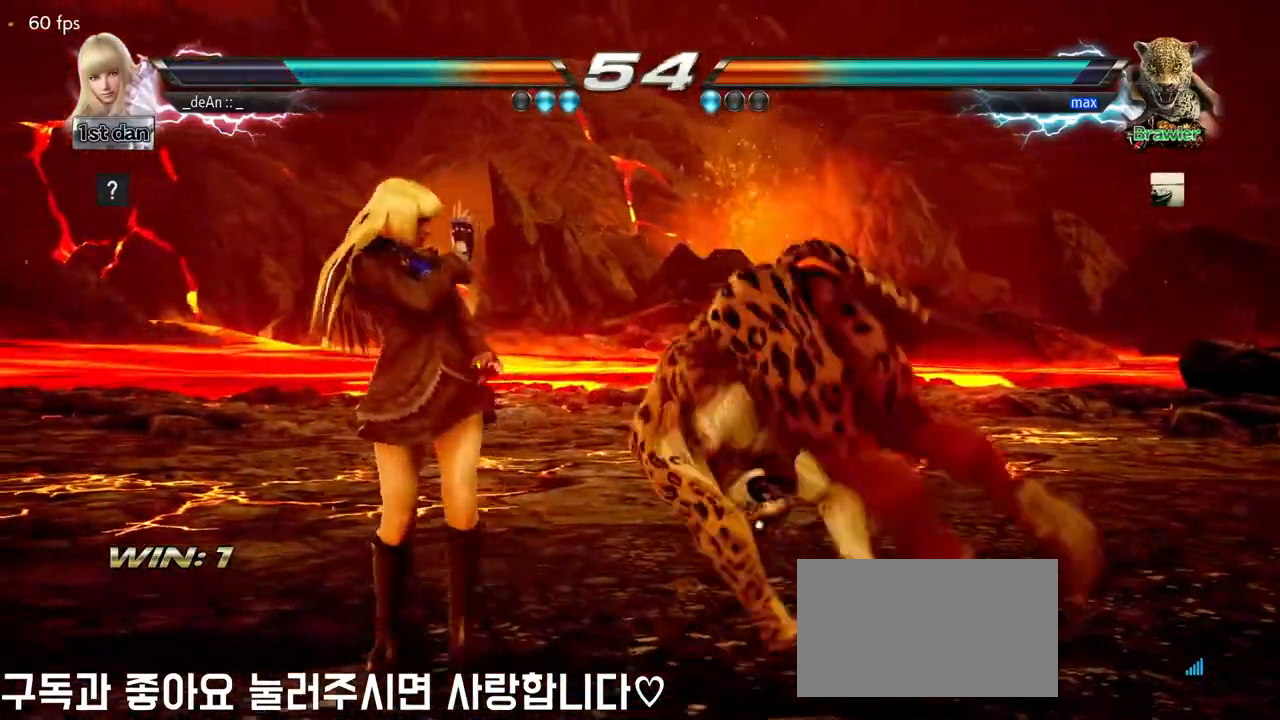
{"dt_ms": 500, "buttons": [], "left_stick": "center", "events": [[483, "left_stick", "center"]]}
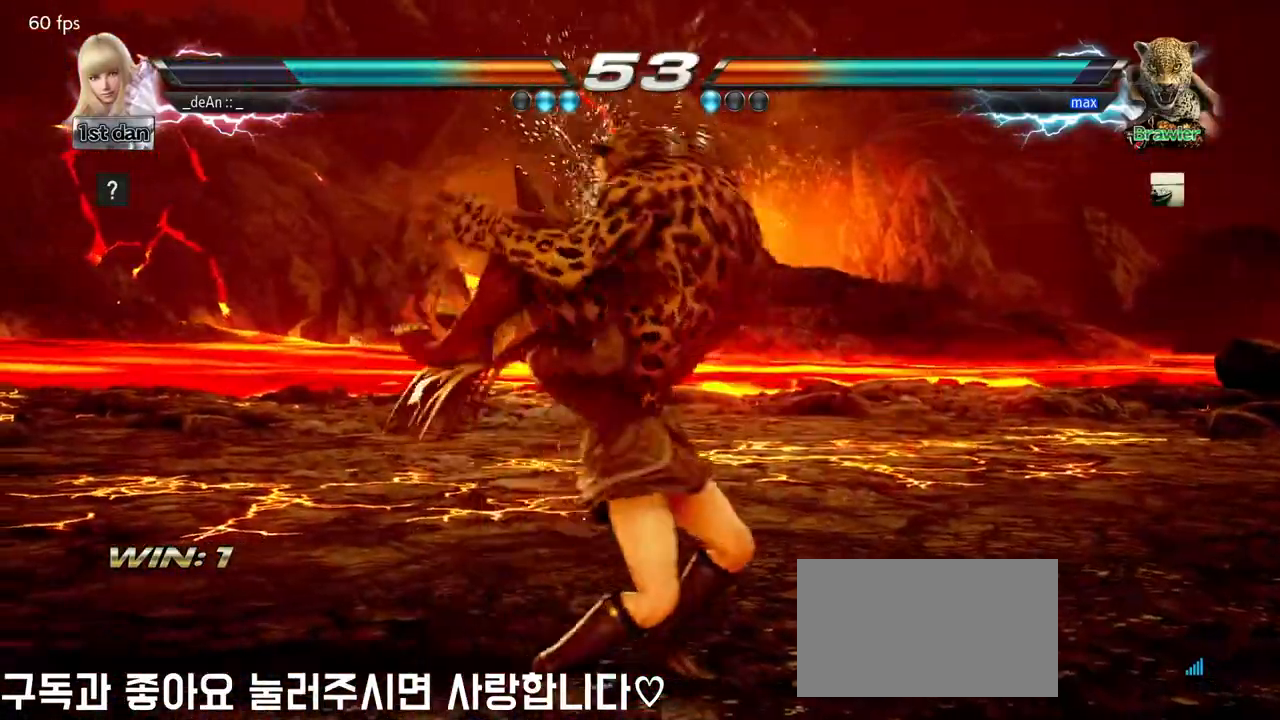
{"dt_ms": 500, "buttons": ["TRIANGLE"], "left_stick": "center", "events": [[250, "TRIANGLE", "down"], [383, "TRIANGLE", "up"], [500, "TRIANGLE", "down"]]}
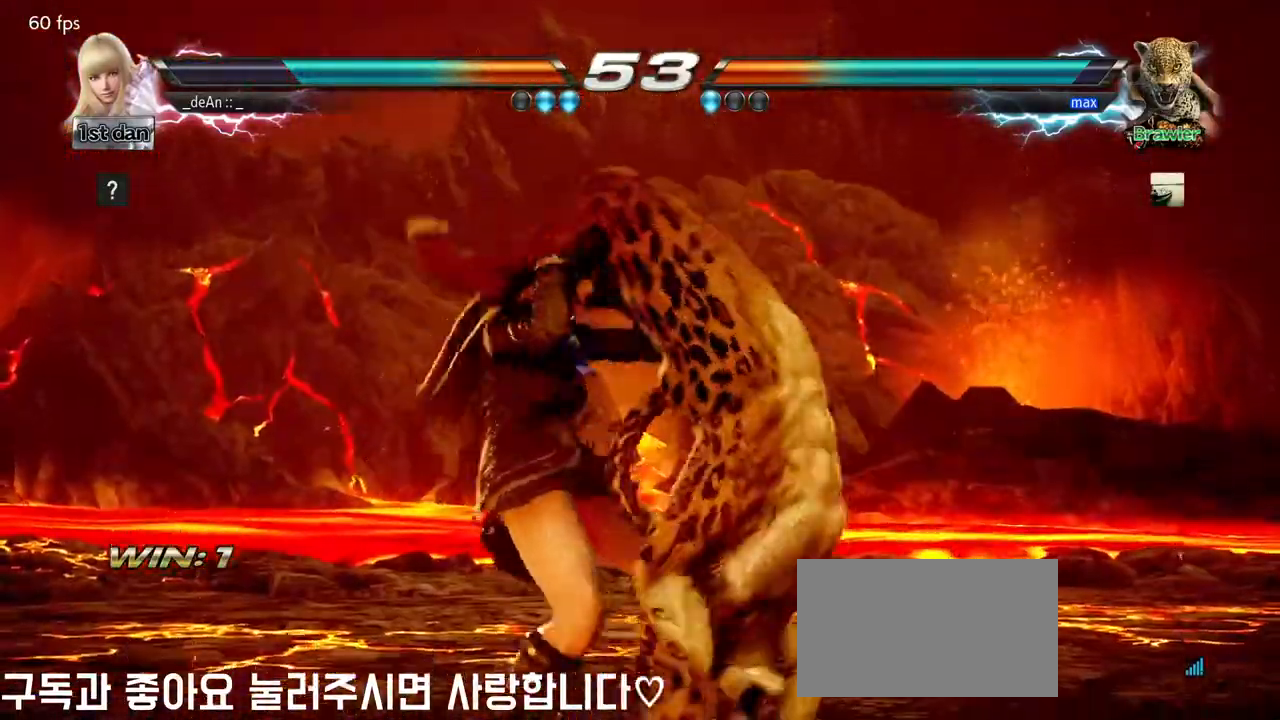
{"dt_ms": 500, "buttons": [], "left_stick": "center", "events": [[150, "TRIANGLE", "up"], [183, "left_stick", "left"], [367, "left_stick", "center"]]}
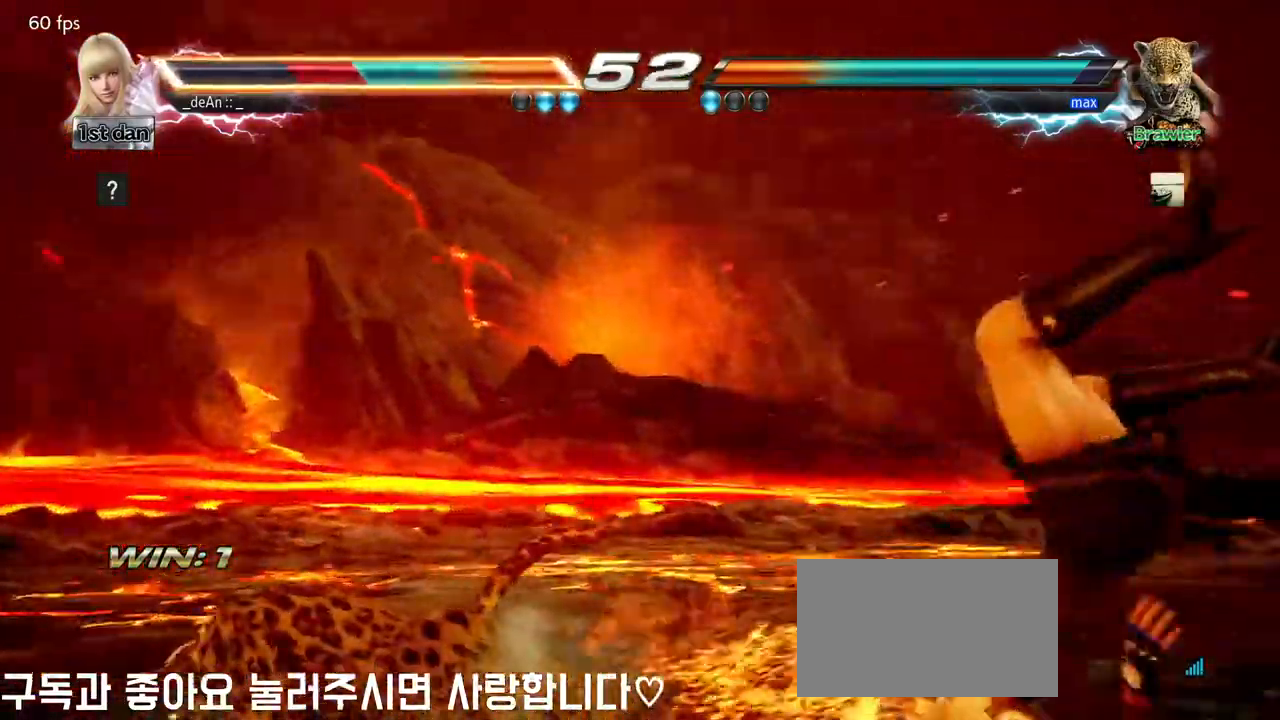
{"dt_ms": 500, "buttons": [], "left_stick": "right", "events": [[50, "left_stick", "right"]]}
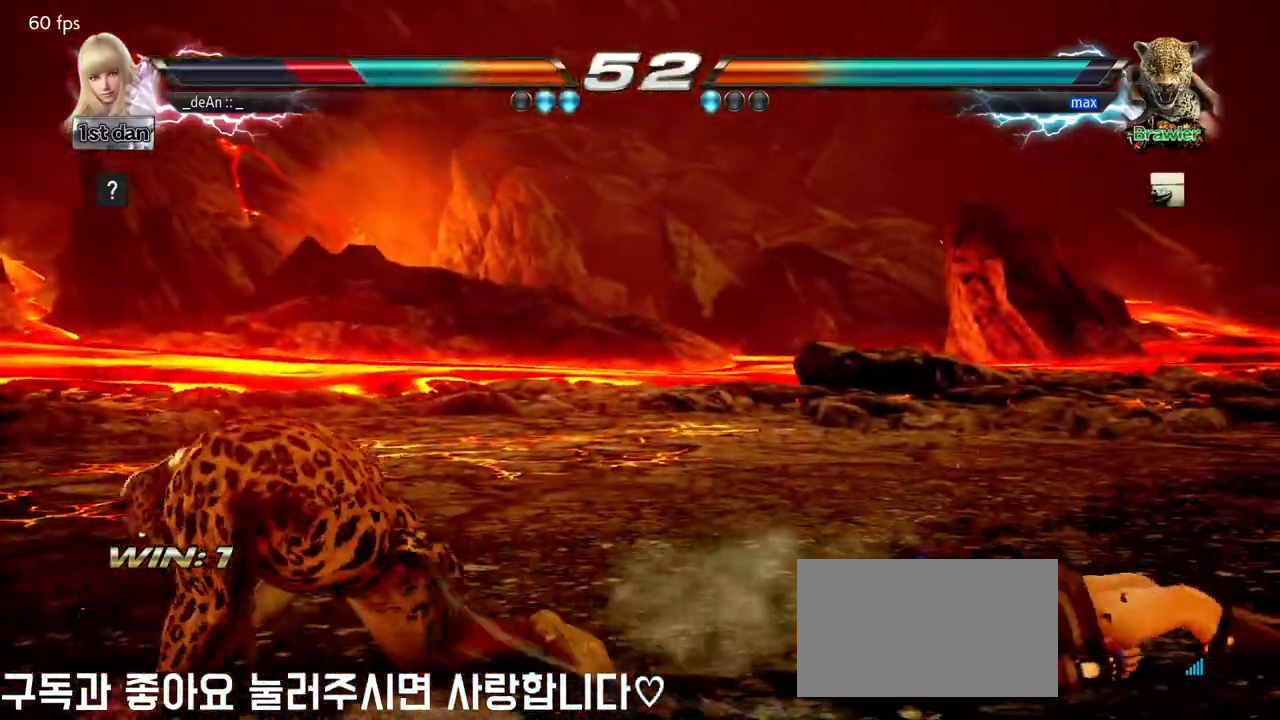
{"dt_ms": 500, "buttons": [], "left_stick": "center", "events": [[133, "left_stick", "center"], [283, "left_stick", "up"], [483, "left_stick", "center"]]}
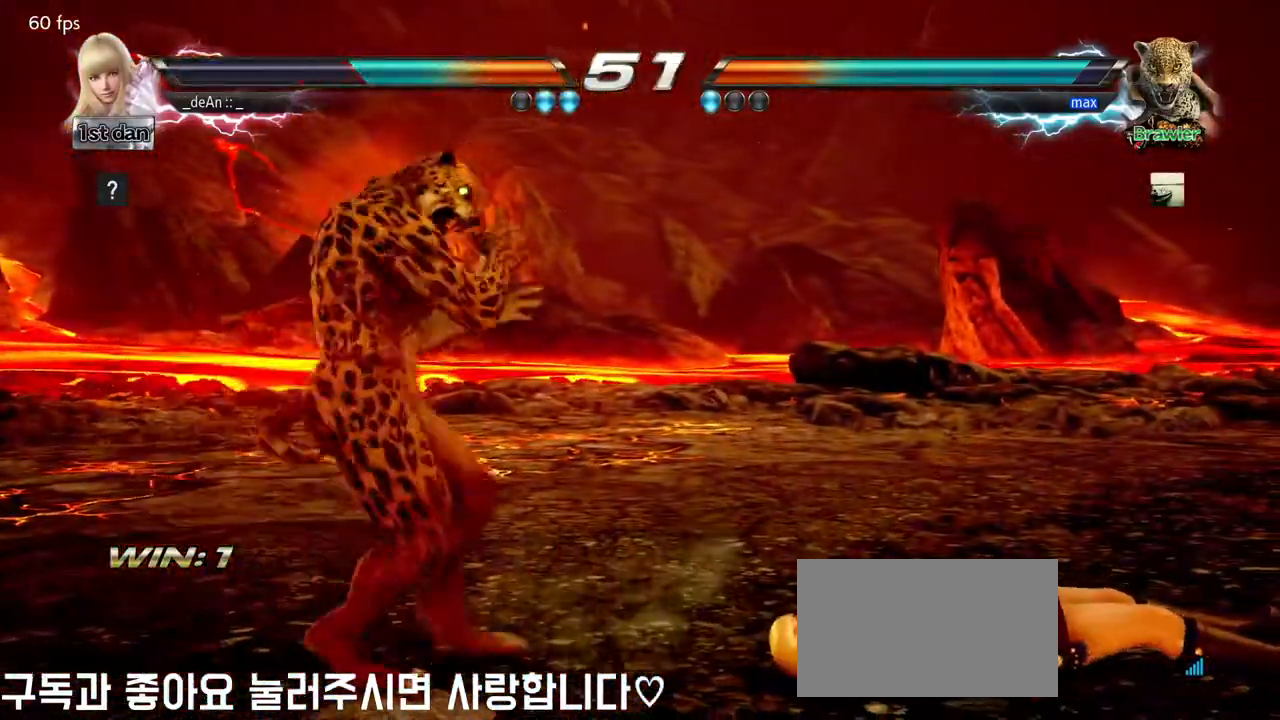
{"dt_ms": 500, "buttons": [], "left_stick": "center", "events": [[333, "left_stick", "right"], [467, "left_stick", "center"]]}
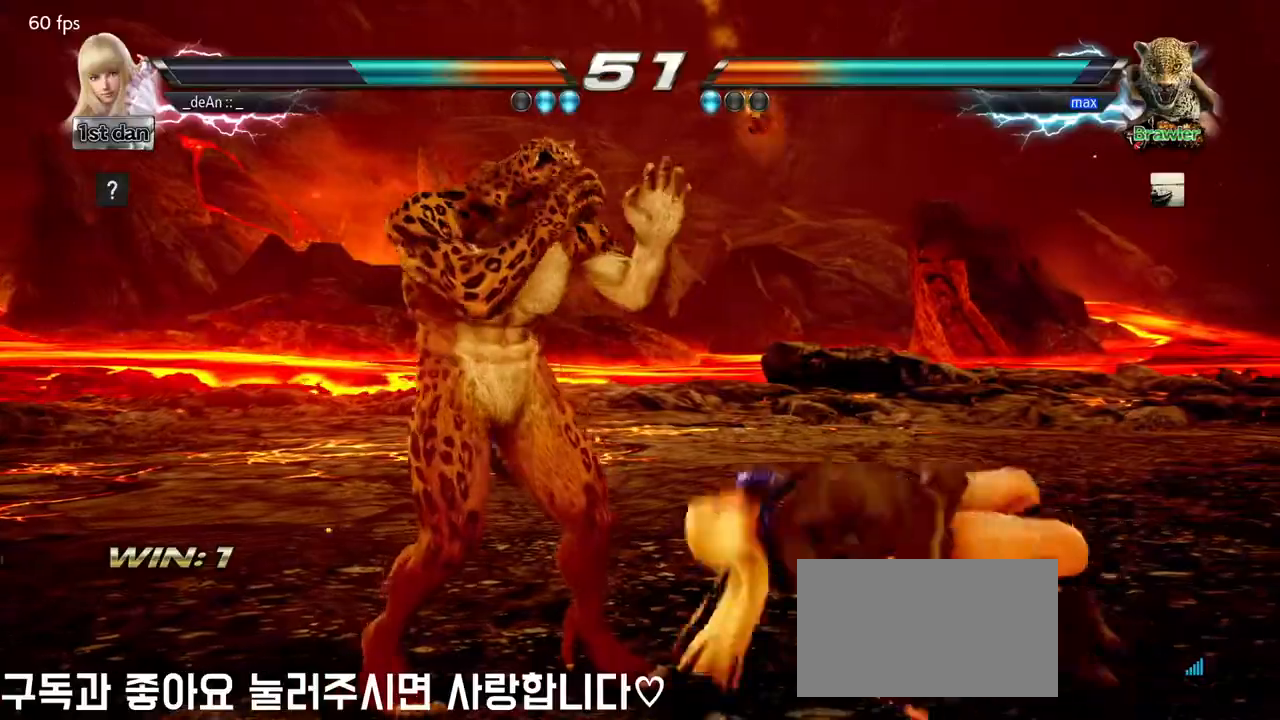
{"dt_ms": 500, "buttons": [], "left_stick": "up-left", "events": [[417, "CROSS", "down"], [417, "left_stick", "up-left"], [433, "CIRCLE", "down"], [483, "CIRCLE", "up"], [483, "CROSS", "up"]]}
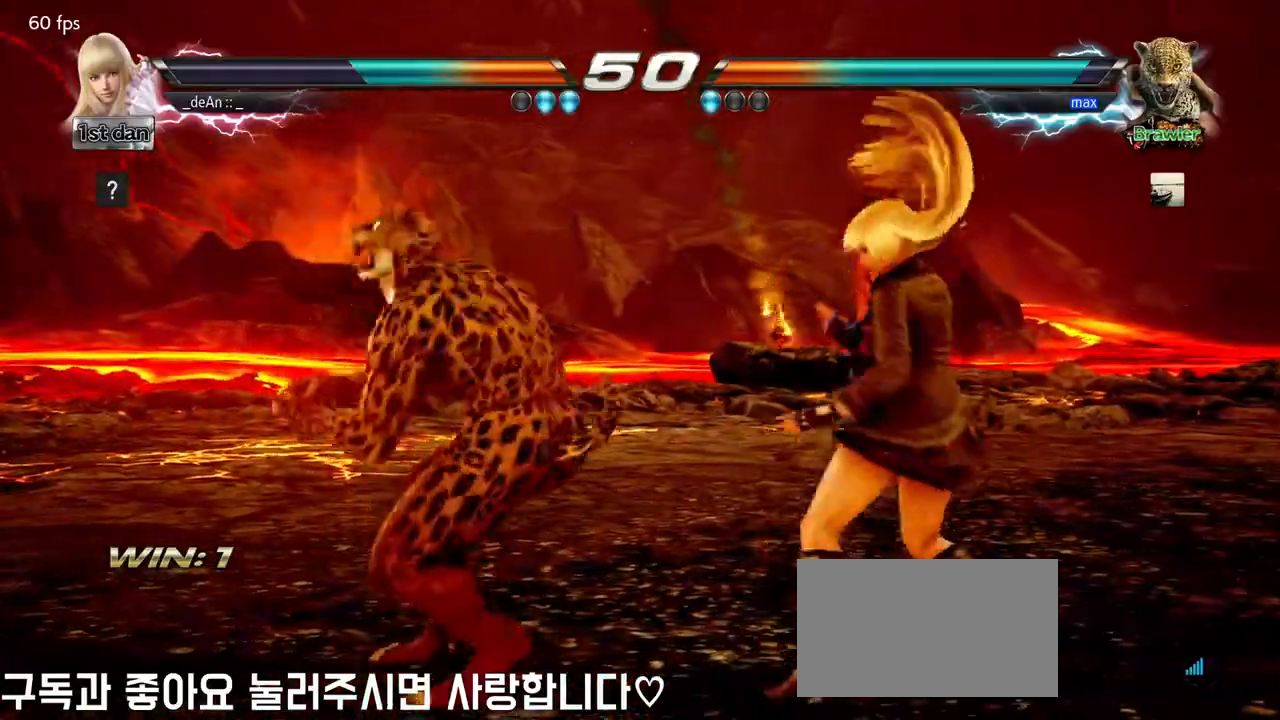
{"dt_ms": 500, "buttons": ["CIRCLE"], "left_stick": "center", "events": [[83, "left_stick", "center"], [167, "CIRCLE", "down"], [167, "CROSS", "down"], [217, "CIRCLE", "up"], [250, "CROSS", "up"], [317, "CIRCLE", "down"], [317, "CROSS", "down"], [400, "CIRCLE", "up"], [400, "CROSS", "up"], [467, "CIRCLE", "down"]]}
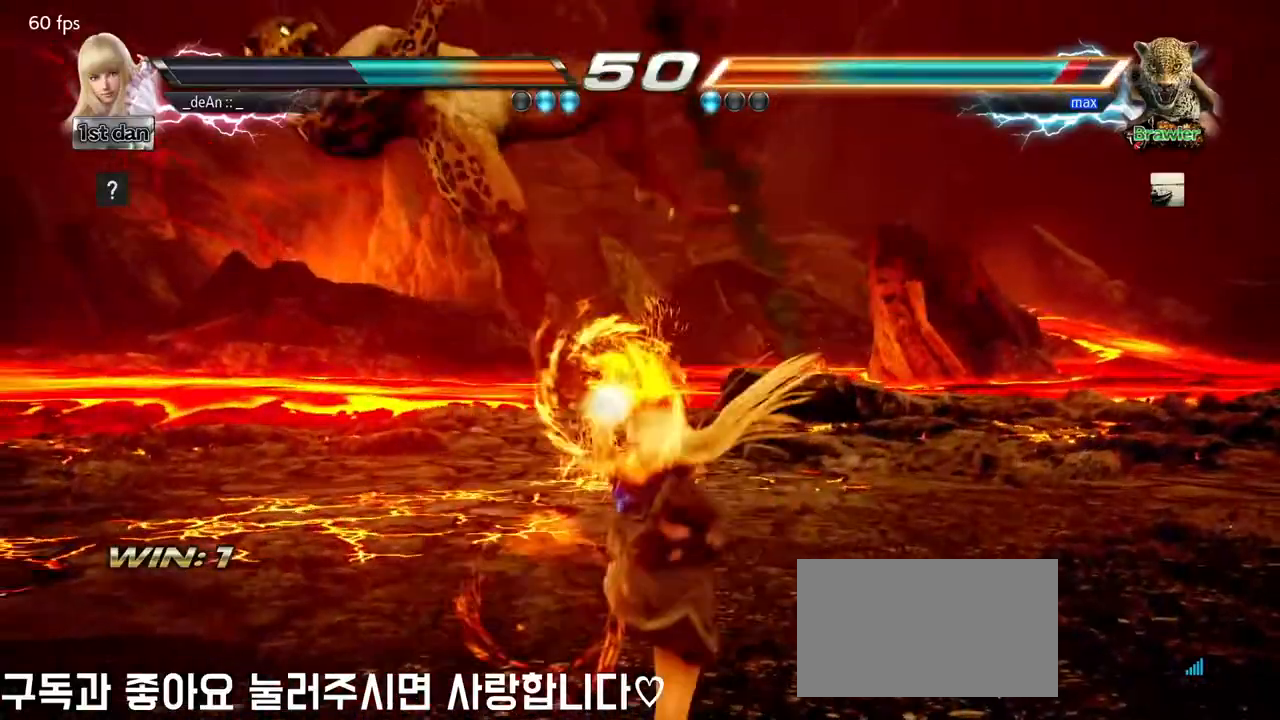
{"dt_ms": 500, "buttons": [], "left_stick": "left", "events": [[50, "CIRCLE", "up"], [233, "left_stick", "left"], [367, "left_stick", "center"], [450, "left_stick", "left"]]}
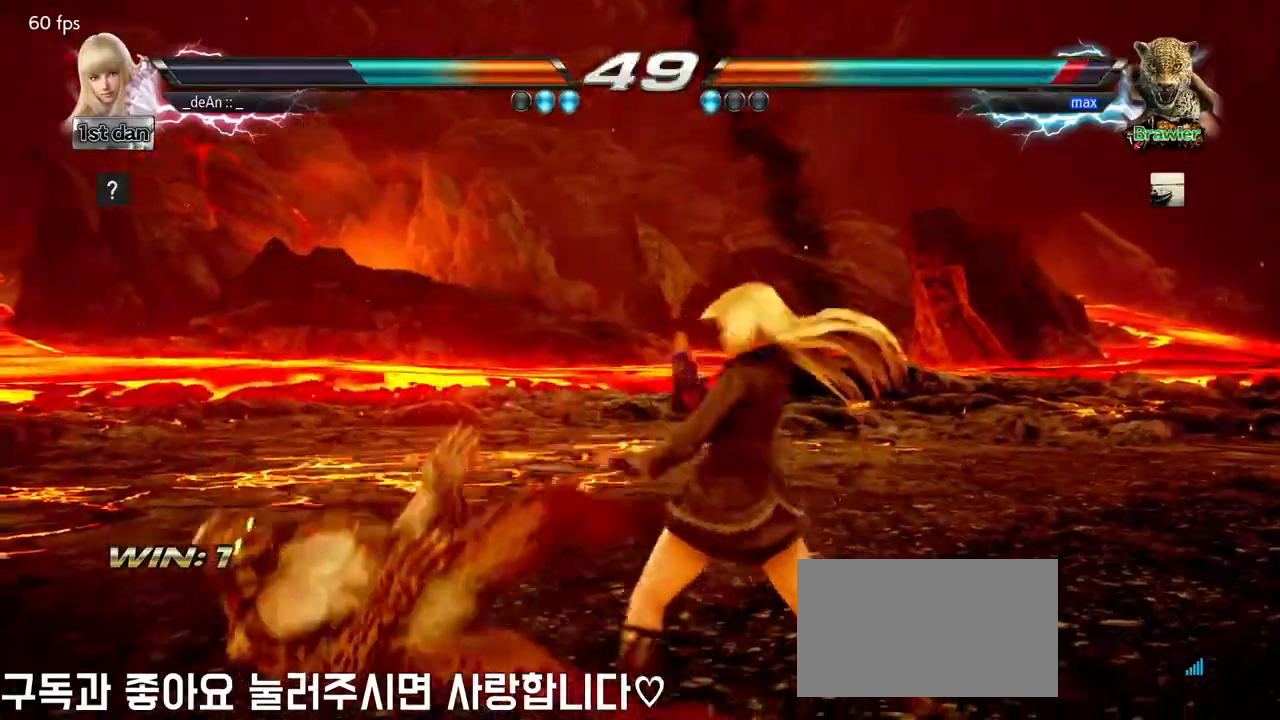
{"dt_ms": 500, "buttons": [], "left_stick": "center", "events": [[83, "left_stick", "center"], [217, "left_stick", "up-left"], [233, "CIRCLE", "down"], [233, "CROSS", "down"], [300, "CIRCLE", "up"], [317, "CROSS", "up"], [400, "left_stick", "center"]]}
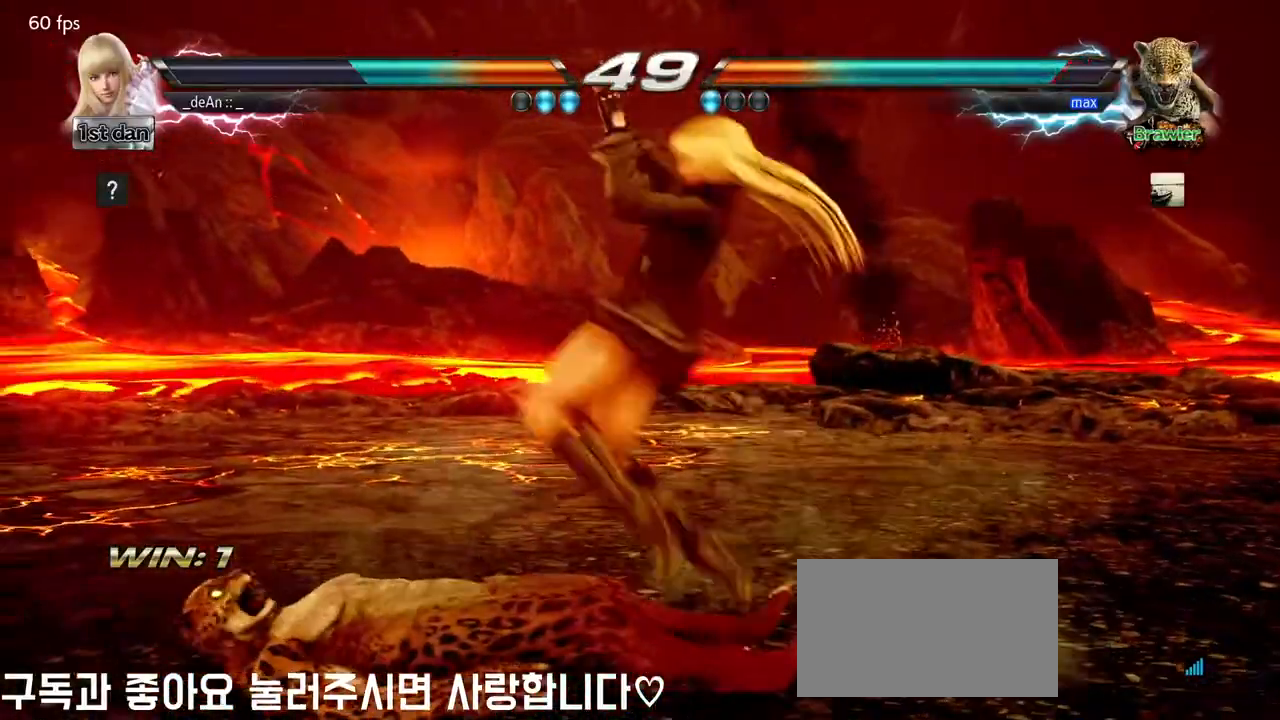
{"dt_ms": 500, "buttons": ["CROSS", "CIRCLE"], "left_stick": "center", "events": [[83, "CROSS", "down"], [183, "CROSS", "up"], [233, "CROSS", "down"], [250, "CIRCLE", "down"], [350, "CIRCLE", "up"], [350, "CROSS", "up"], [383, "CIRCLE", "down"], [400, "CROSS", "down"]]}